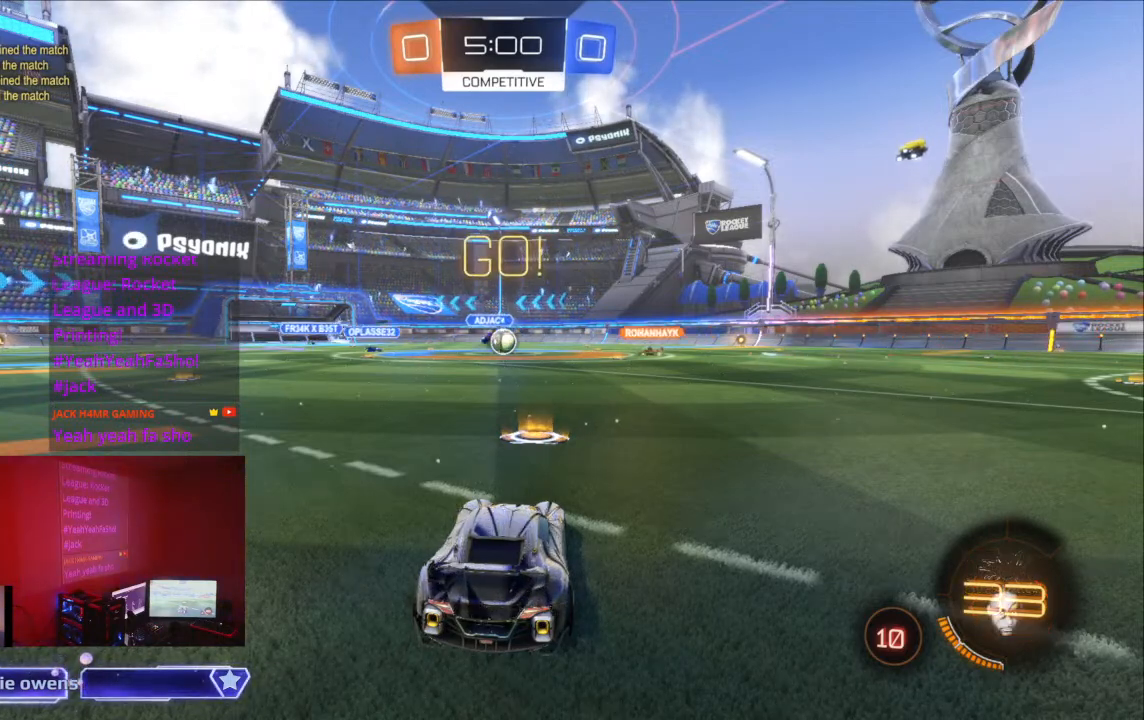
Gameplay with a controller (Xbox layout); each line is a JSON object with the inputs held at the frame after it (dt_ms = milliseconds from this image to that frame). "events" lists button and stick changes between this image and that frame as [ms after this image, input, new state], when the widget could be followed in between. Not read: A L2 L3 R3.
{"dt_ms": 500, "buttons": ["B", "R2"], "left_stick": "center", "right_stick": "center", "events": [[67, "R2", "down"], [400, "B", "down"]]}
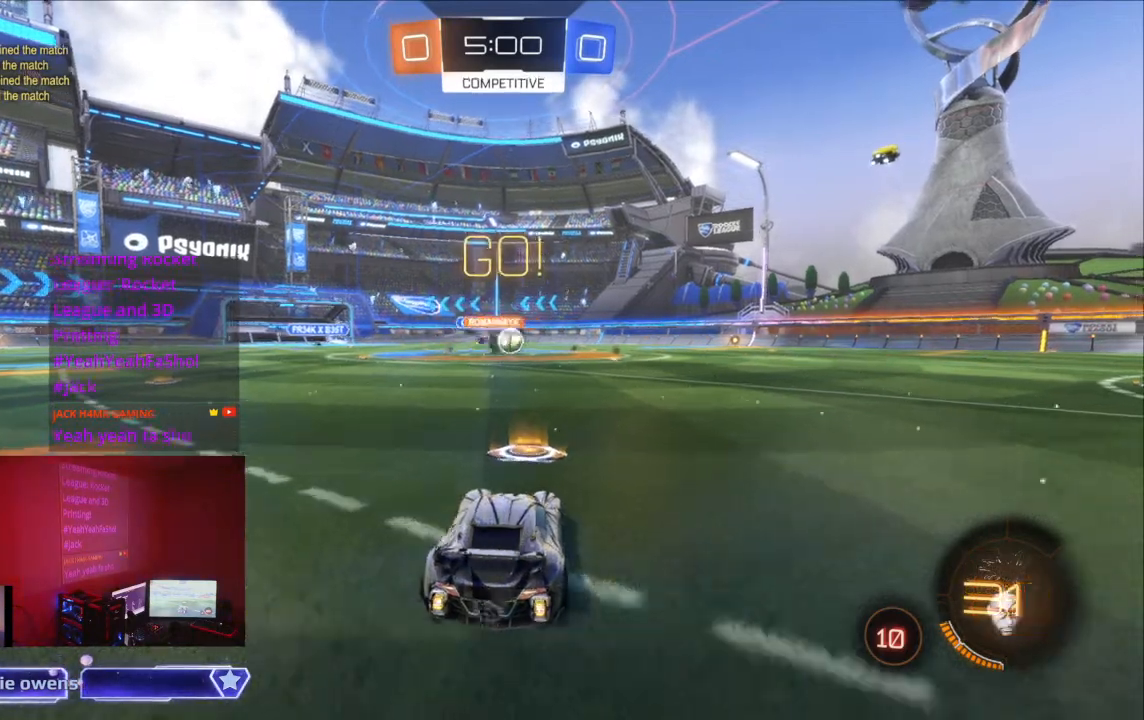
{"dt_ms": 500, "buttons": ["B", "R2"], "left_stick": "center", "right_stick": "center", "events": []}
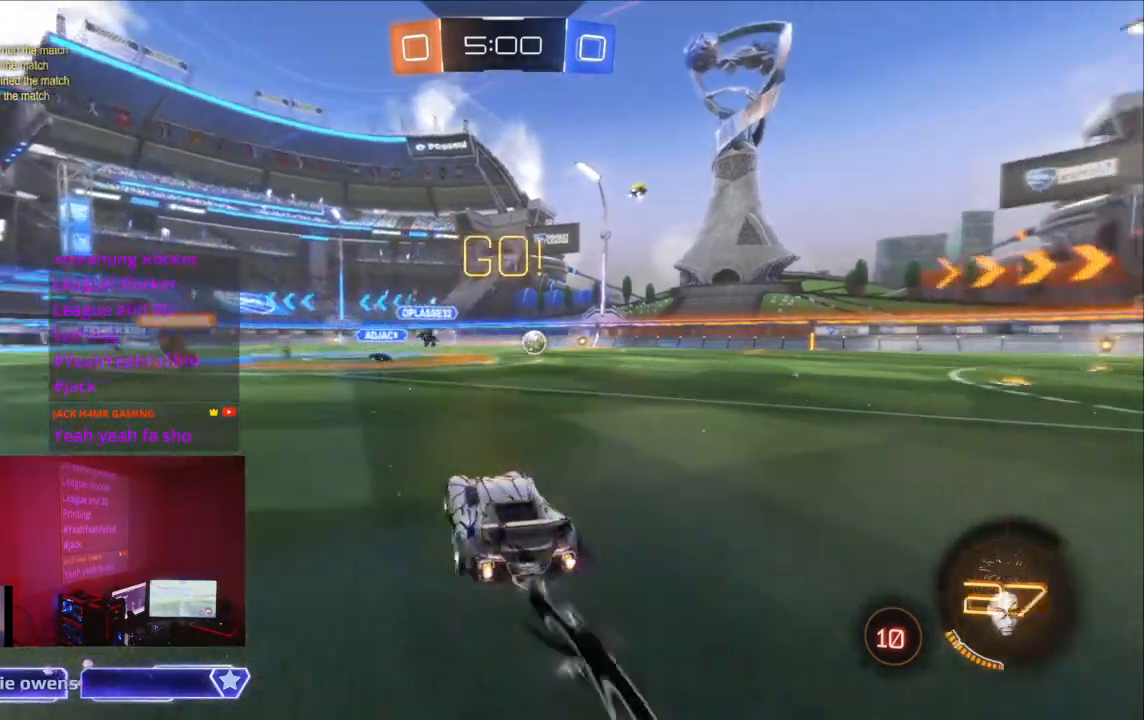
{"dt_ms": 500, "buttons": ["B", "R2"], "left_stick": "center", "right_stick": "center", "events": []}
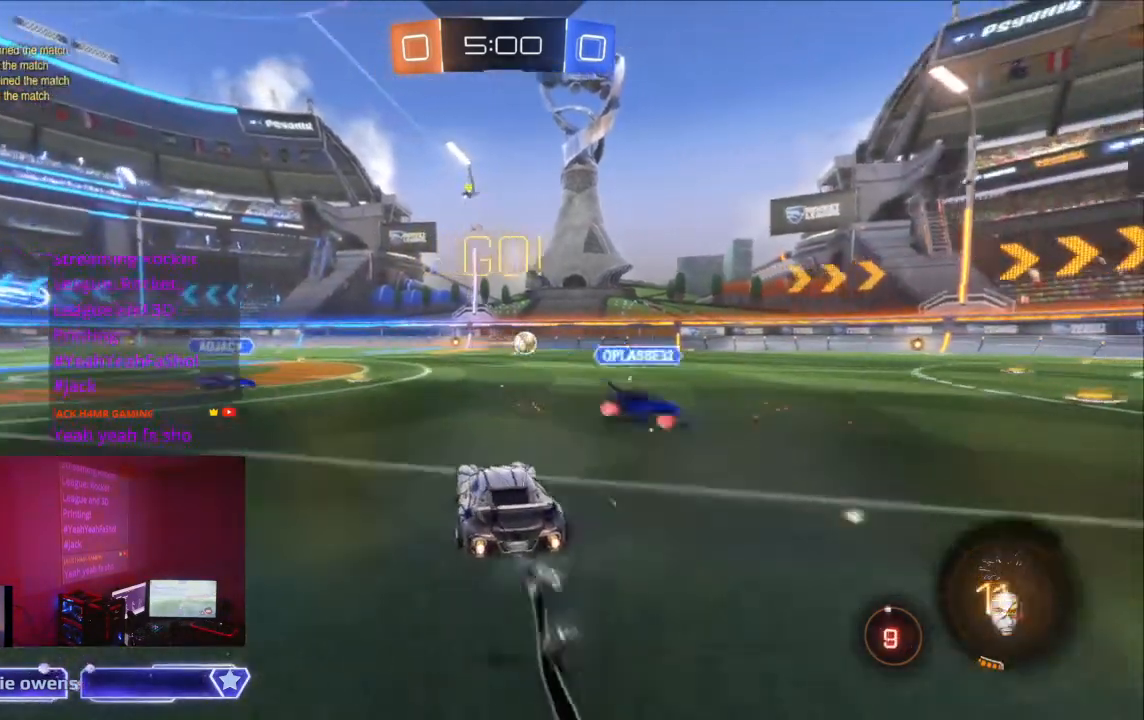
{"dt_ms": 500, "buttons": ["B", "R2"], "left_stick": "center", "right_stick": "center", "events": []}
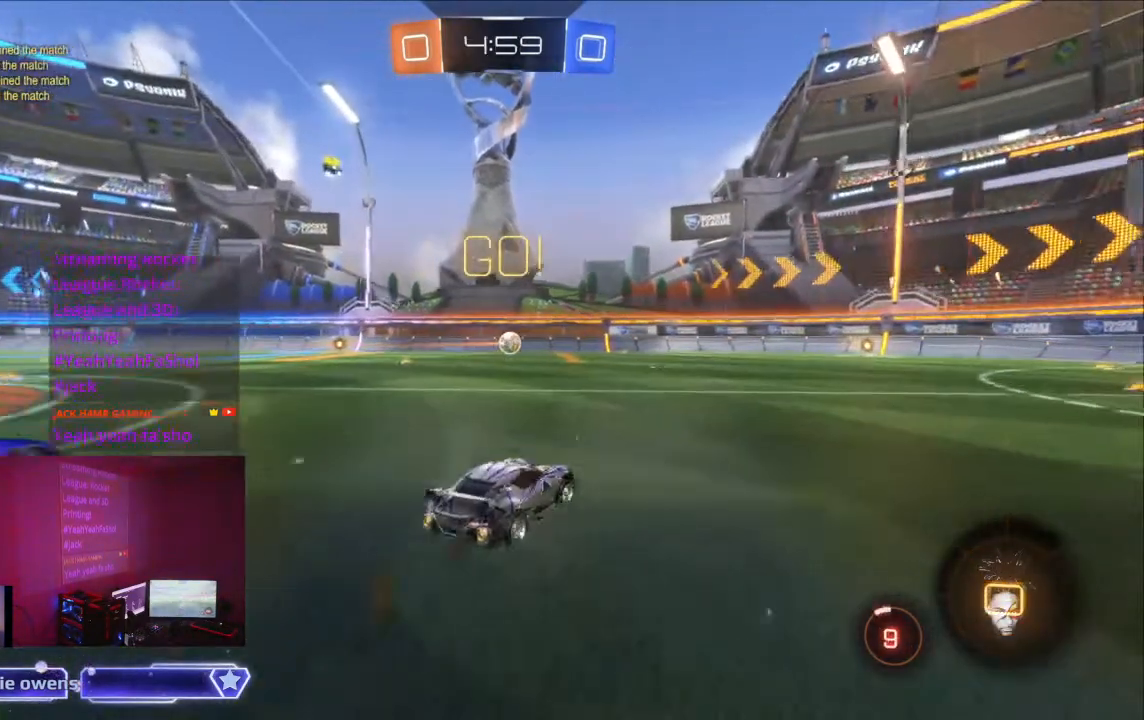
{"dt_ms": 500, "buttons": ["R2"], "left_stick": "center", "right_stick": "center", "events": [[200, "B", "up"]]}
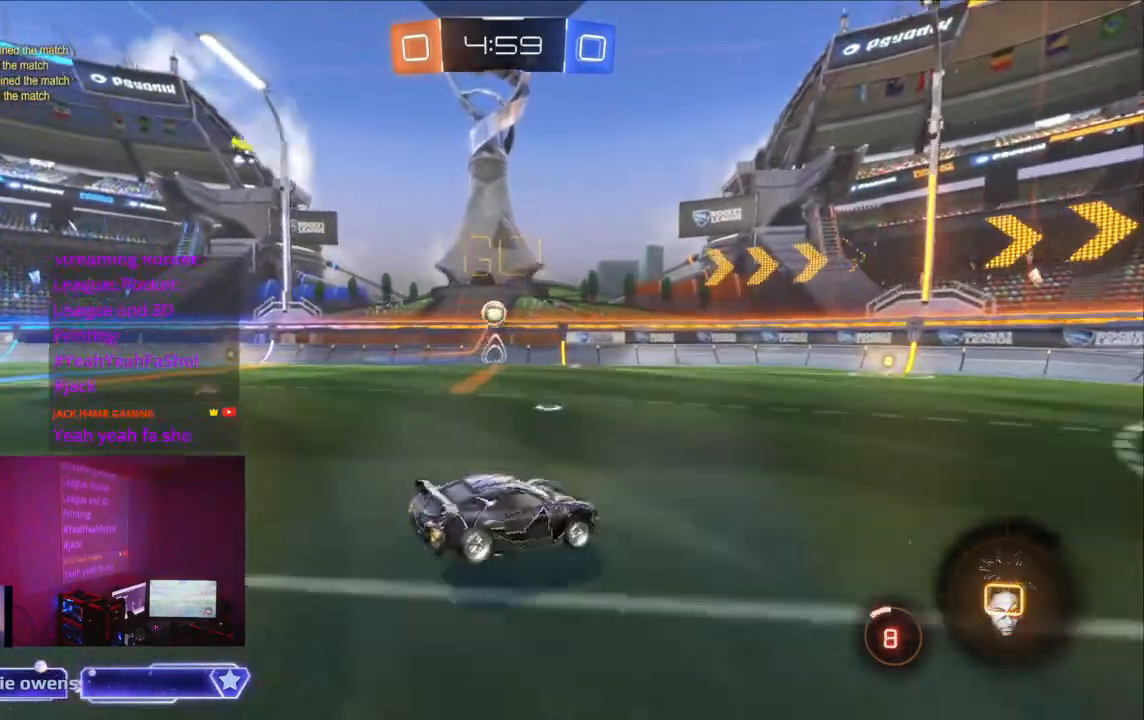
{"dt_ms": 500, "buttons": ["R2"], "left_stick": "center", "right_stick": "center", "events": []}
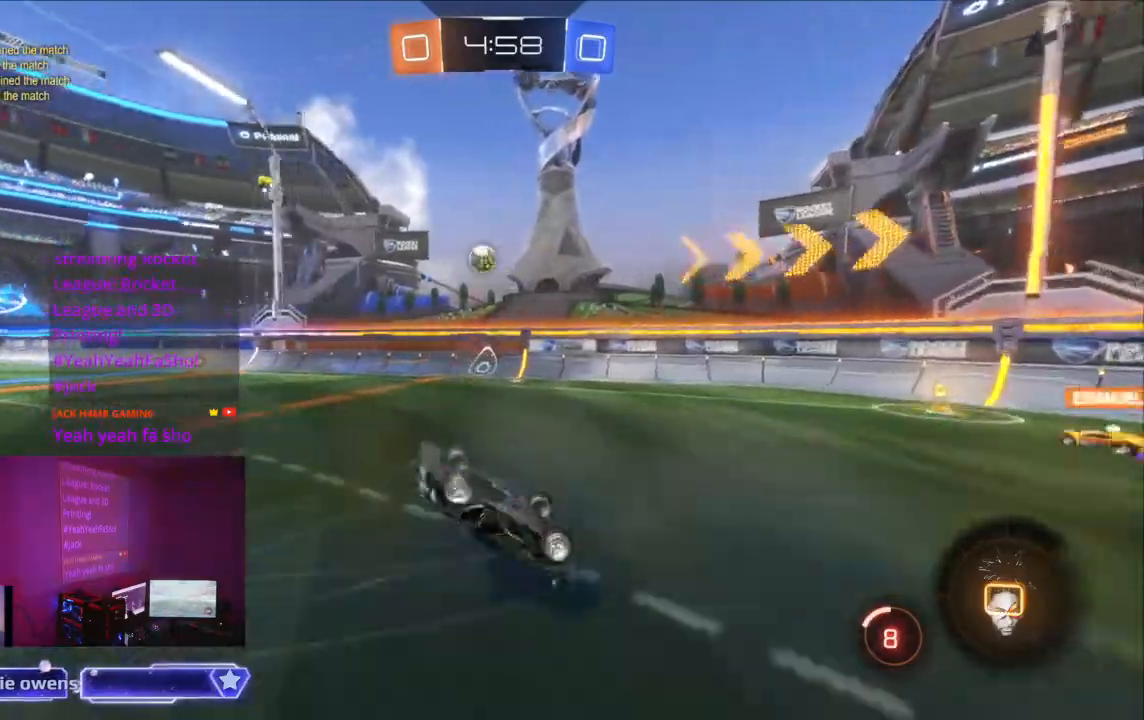
{"dt_ms": 500, "buttons": ["R2"], "left_stick": "center", "right_stick": "center", "events": []}
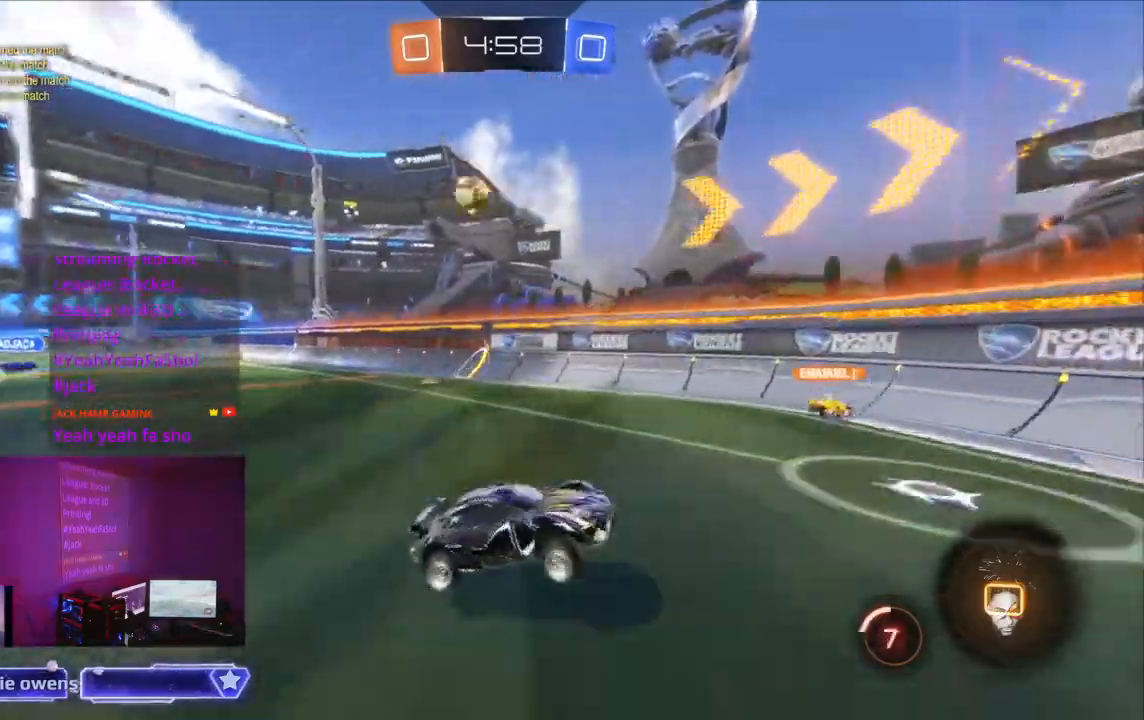
{"dt_ms": 500, "buttons": ["R2"], "left_stick": "center", "right_stick": "center", "events": [[200, "left_stick", "left"], [433, "left_stick", "center"]]}
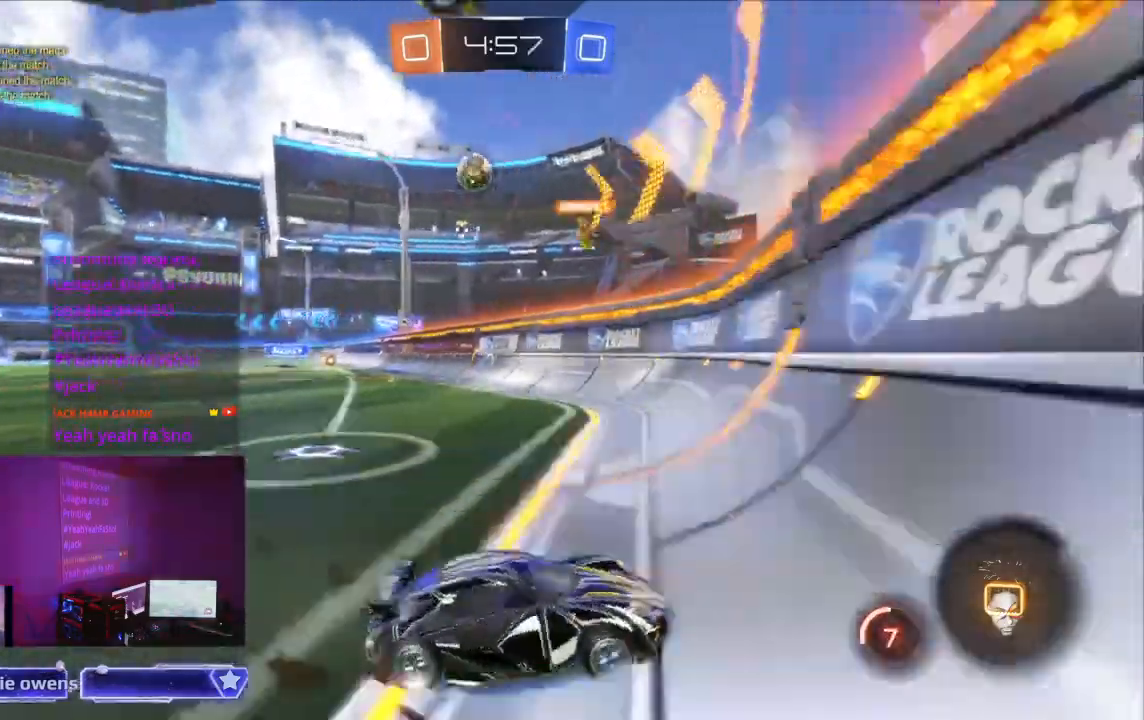
{"dt_ms": 500, "buttons": ["R2"], "left_stick": "center", "right_stick": "center", "events": []}
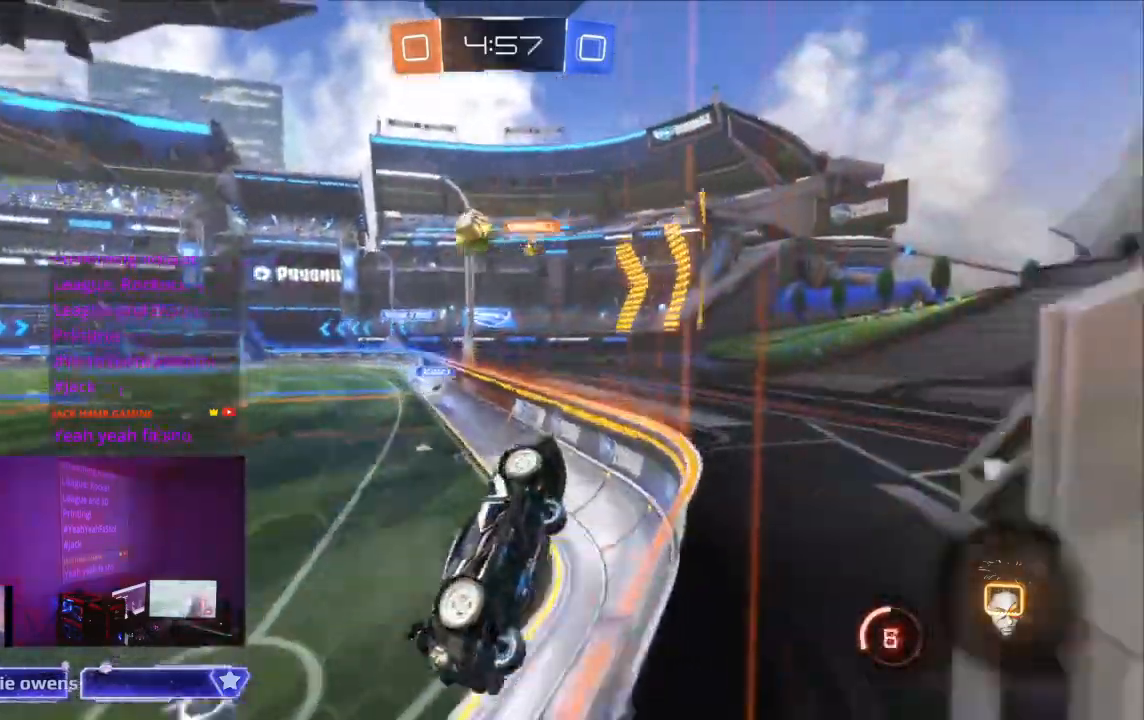
{"dt_ms": 500, "buttons": ["R2"], "left_stick": "center", "right_stick": "center", "events": []}
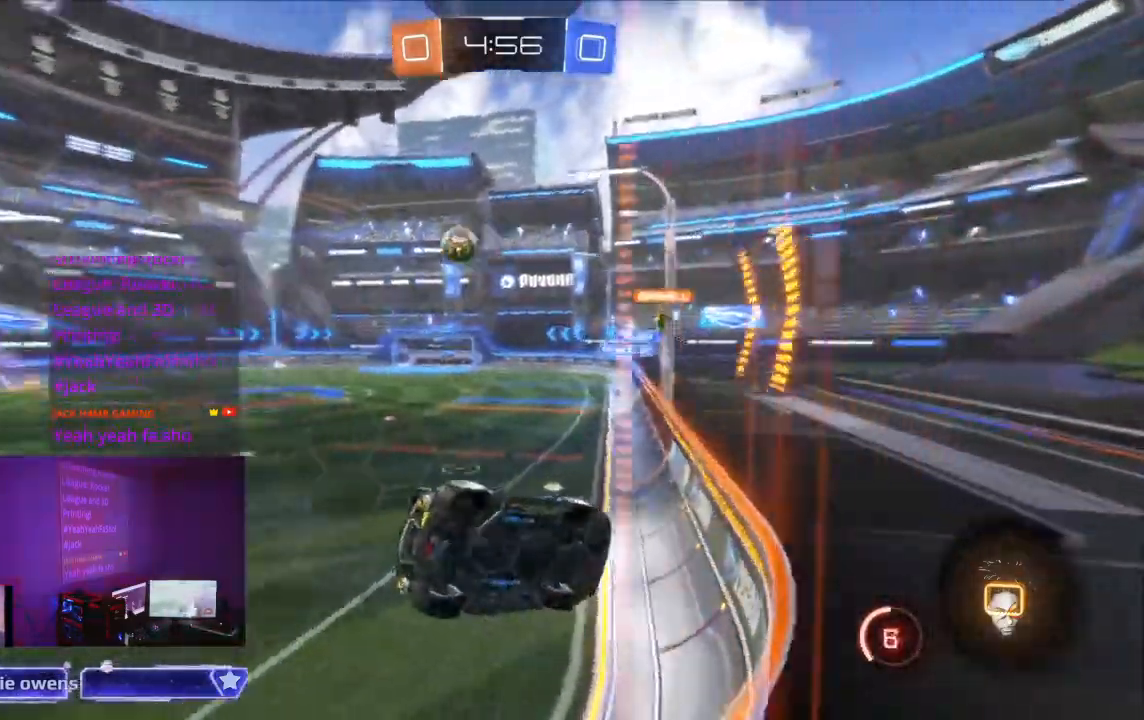
{"dt_ms": 500, "buttons": ["R2"], "left_stick": "center", "right_stick": "center", "events": []}
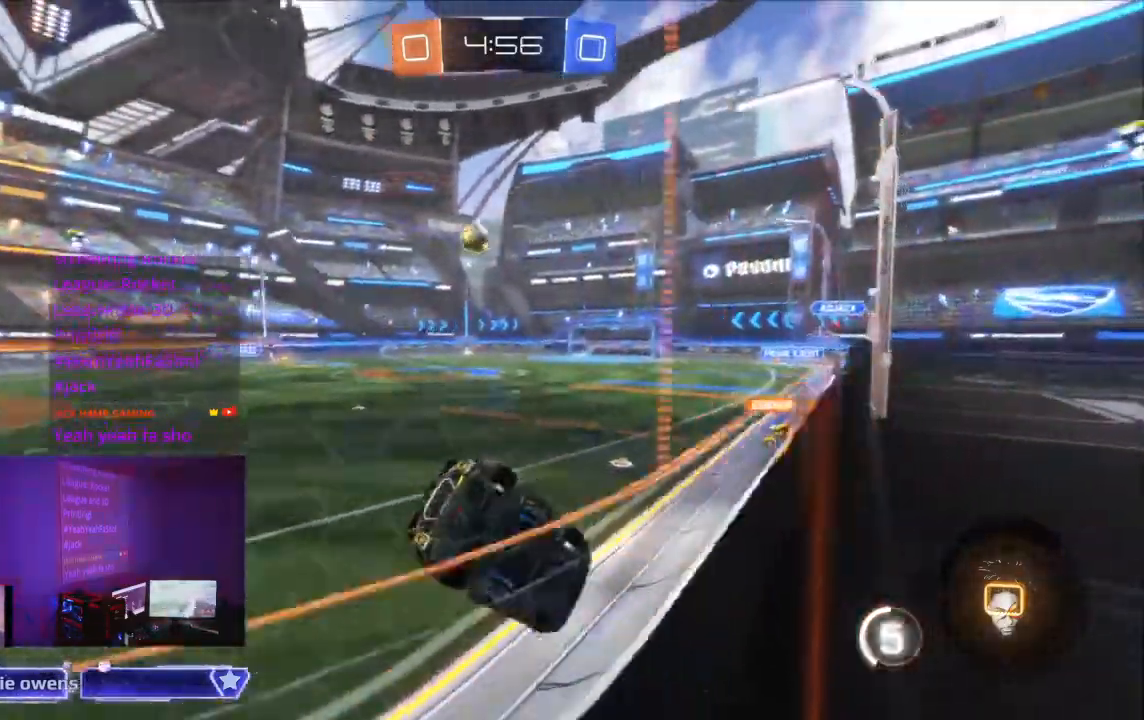
{"dt_ms": 500, "buttons": ["R2"], "left_stick": "center", "right_stick": "center", "events": []}
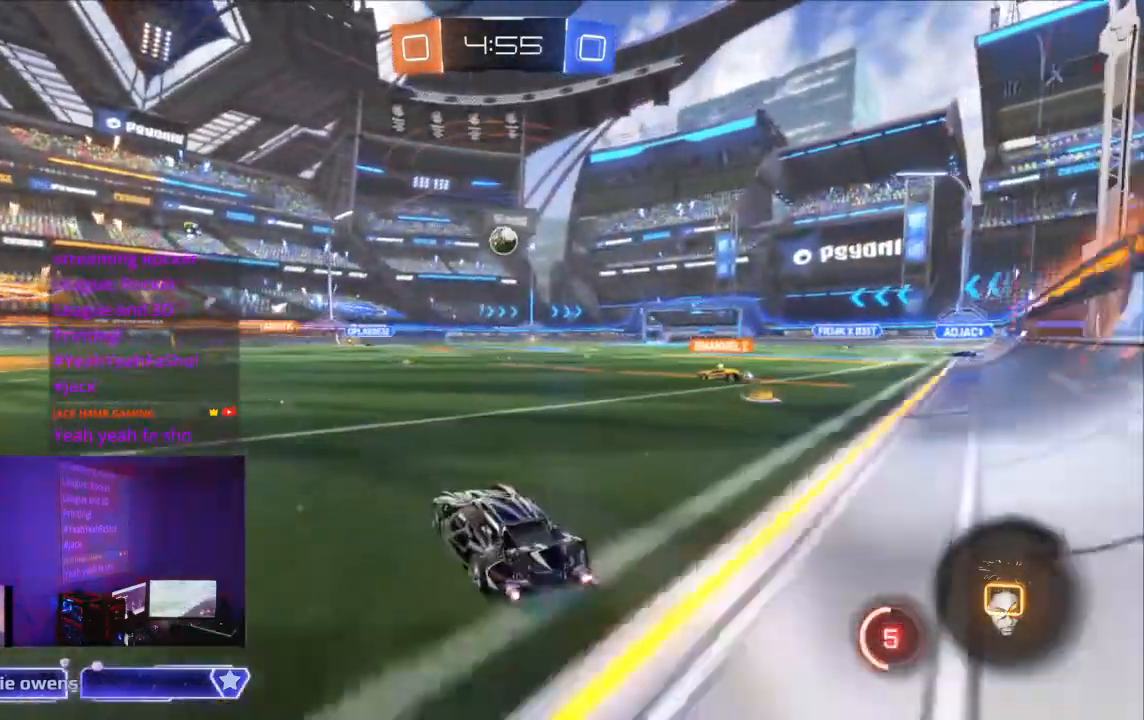
{"dt_ms": 500, "buttons": ["R2"], "left_stick": "center", "right_stick": "center", "events": []}
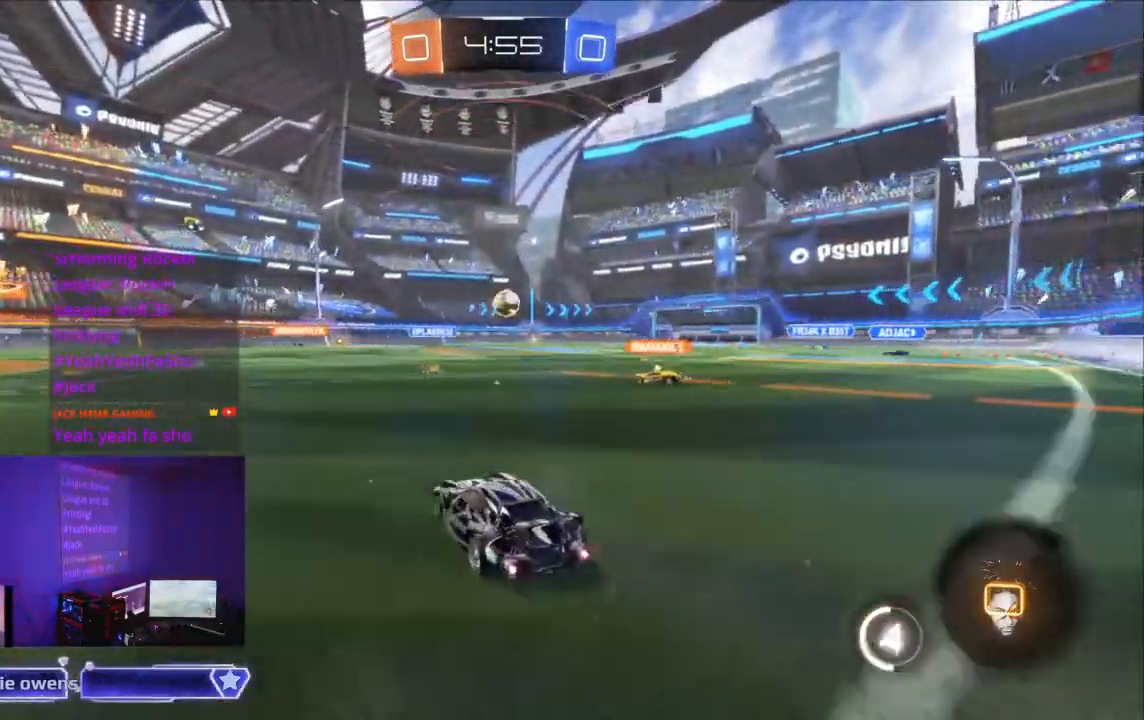
{"dt_ms": 500, "buttons": ["R2"], "left_stick": "center", "right_stick": "center", "events": []}
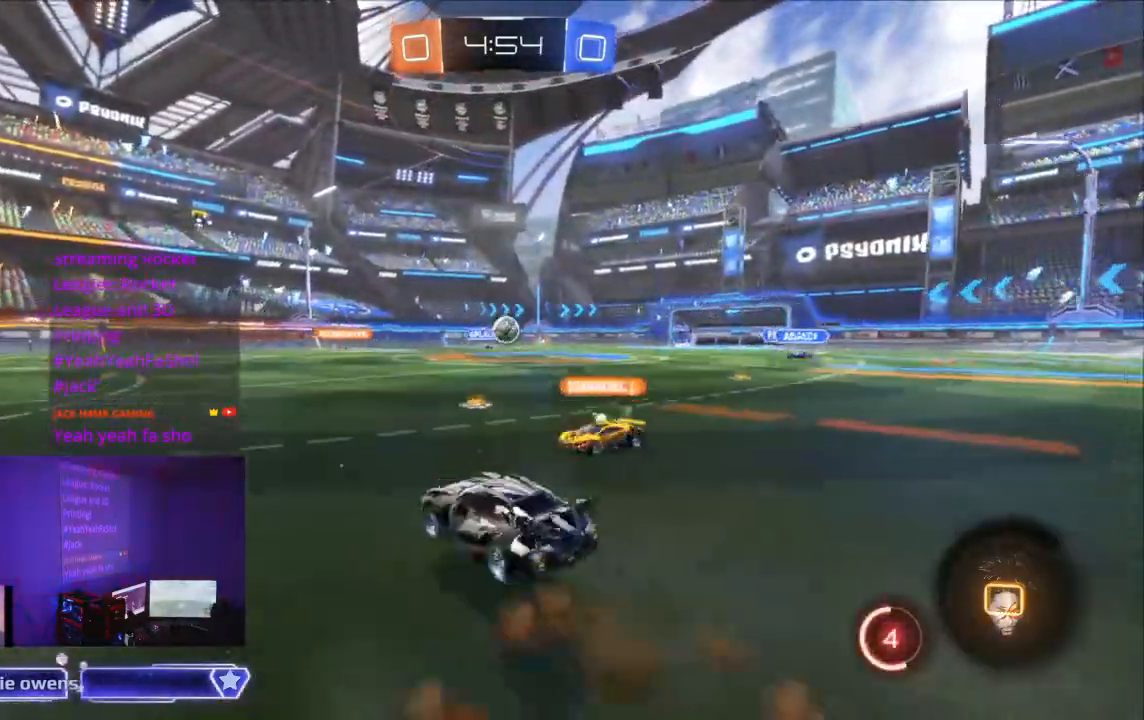
{"dt_ms": 500, "buttons": ["R2"], "left_stick": "center", "right_stick": "center", "events": []}
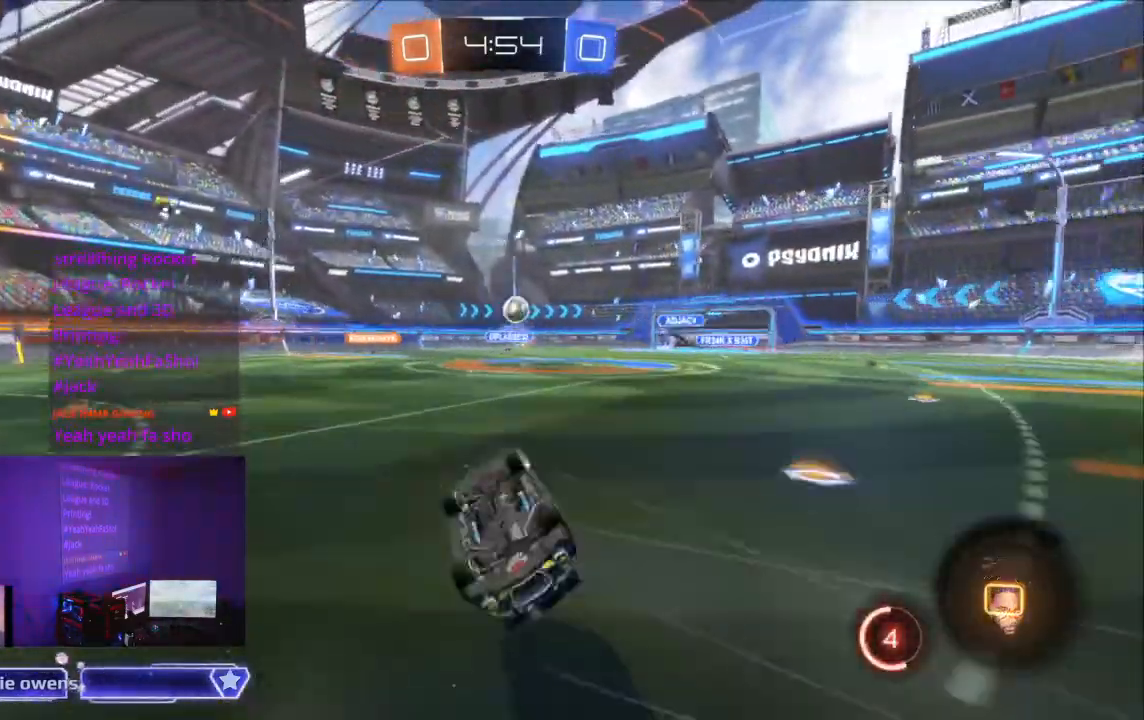
{"dt_ms": 500, "buttons": ["R2"], "left_stick": "center", "right_stick": "center"}
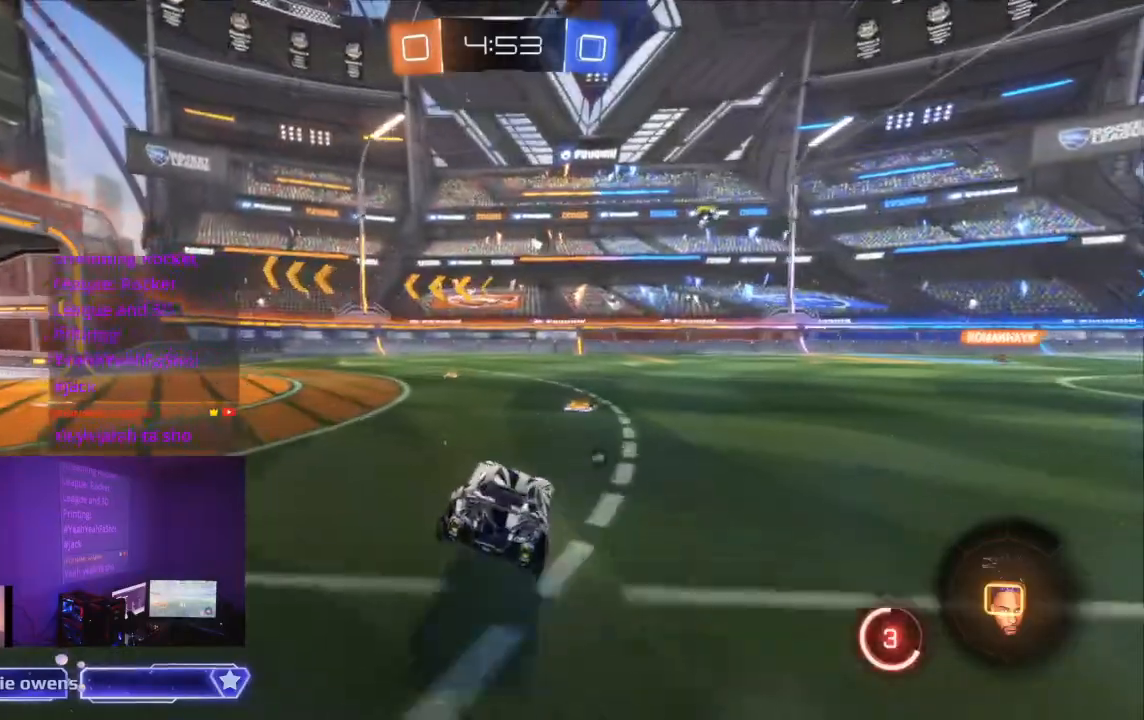
{"dt_ms": 1000, "buttons": ["R2", "SELECT"], "left_stick": "center", "right_stick": "center"}
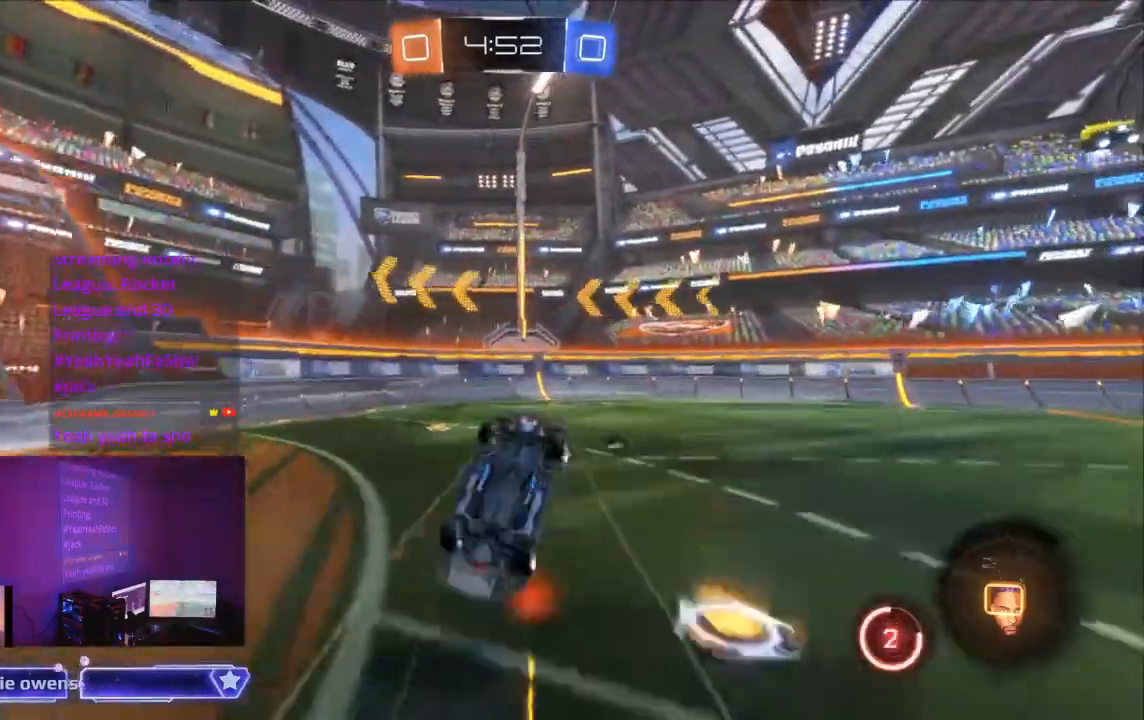
{"dt_ms": 500, "buttons": ["R2"], "left_stick": "center", "right_stick": "center", "events": [[33, "SELECT", "up"]]}
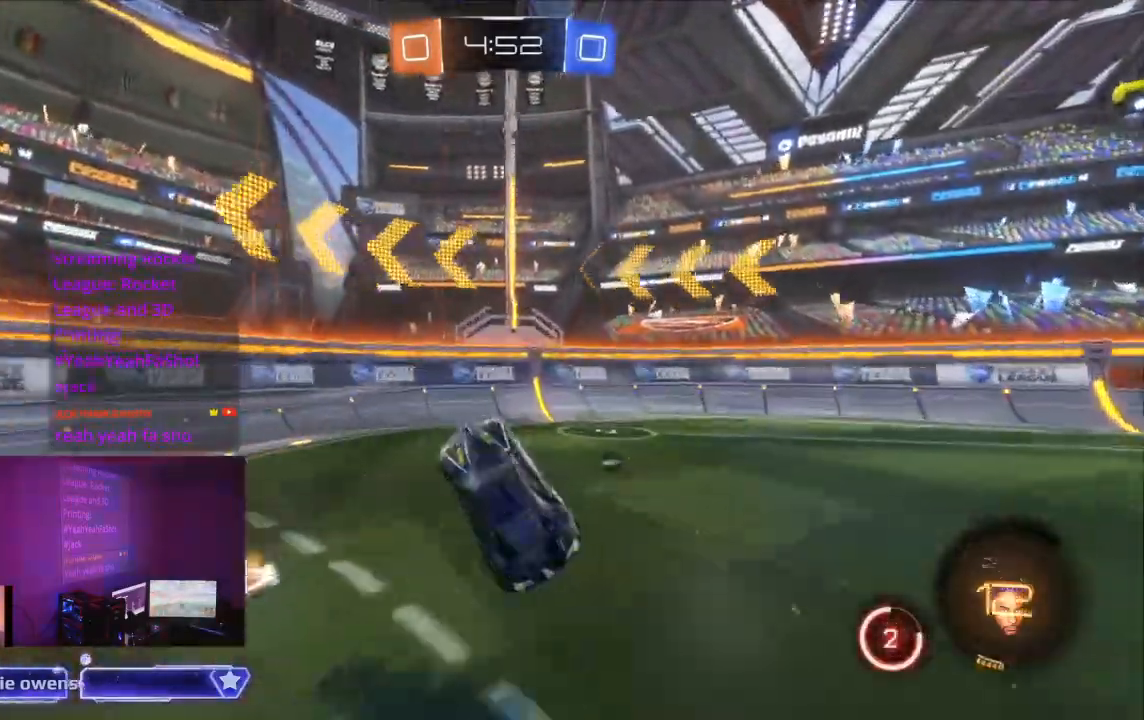
{"dt_ms": 500, "buttons": ["Y", "R2"], "left_stick": "center", "right_stick": "center"}
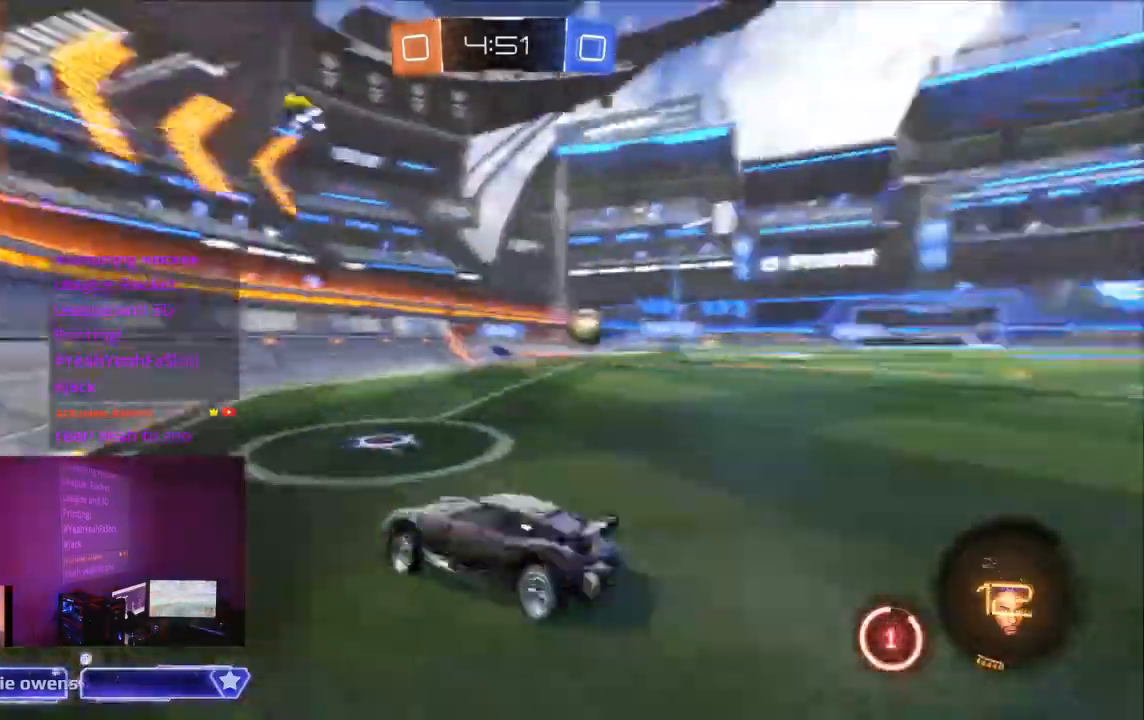
{"dt_ms": 500, "buttons": ["R2"], "left_stick": "center", "right_stick": "center", "events": [[233, "Y", "up"]]}
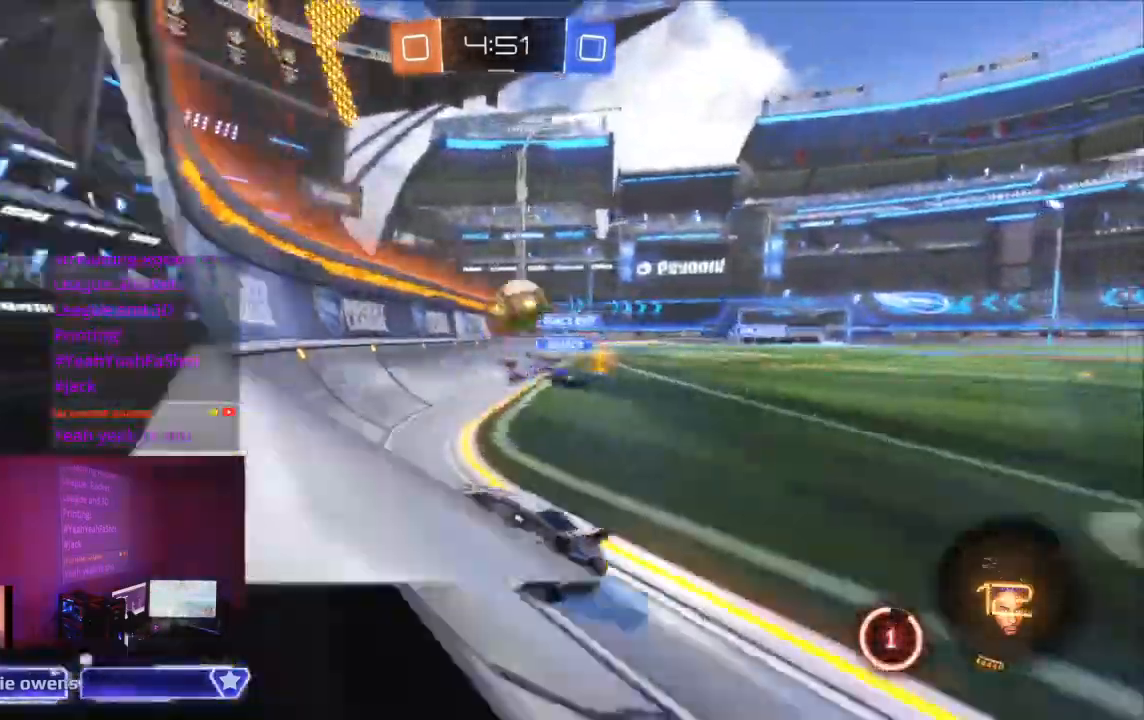
{"dt_ms": 500, "buttons": ["Y", "R2"], "left_stick": "center", "right_stick": "center", "events": [[133, "L1", "down"], [300, "L1", "up"], [500, "Y", "down"]]}
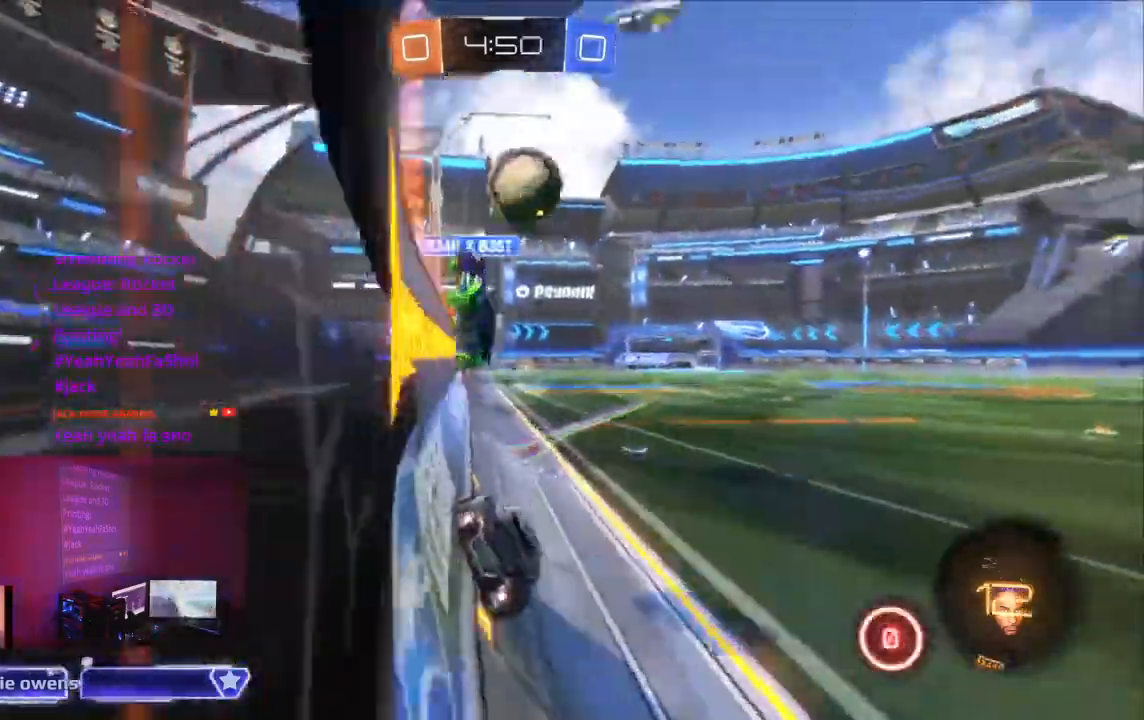
{"dt_ms": 500, "buttons": ["Y", "R2"], "left_stick": "center", "right_stick": "center", "events": [[100, "Y", "up"], [467, "Y", "down"]]}